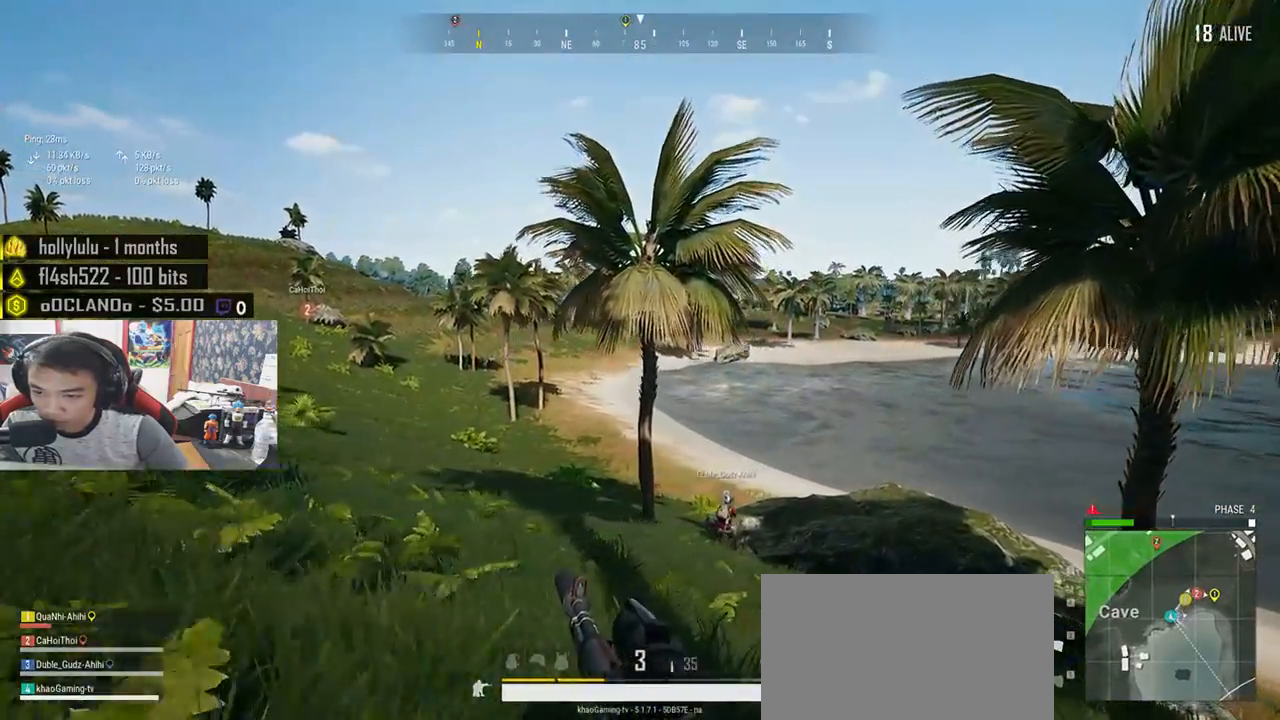
Gameplay with keyboard and mouse; each line is a JSON object with the keys and mouse buttons held at the frame after it. "events" lists presses ("down") and releases ("up") of "a", "c", "ctrl", "d", "e", "f", "q", "r", "s", "shift", "space", "tab", "v", "w", "x", "z", "mouse_left", "mouse_wheel", "mouse_right", "mouse_mb4" and "mouse_mb5" between this image and that frame as [ms after this image, input, new state], when the widget could be followed in between. "mouse_left", "mouse_wheel", "mouse_right", "mouse_mb4", "mouse_mb5" = the "left", "wheel", "right", "mb4", "mb5" buttons of the "mouse" list. No other keys are recorded. "wheel" means that the mouse wheel is clicked or scrolled. Mouse movement is not recorded.
{"keys": ["d", "shift", "w"], "mouse": [], "events": []}
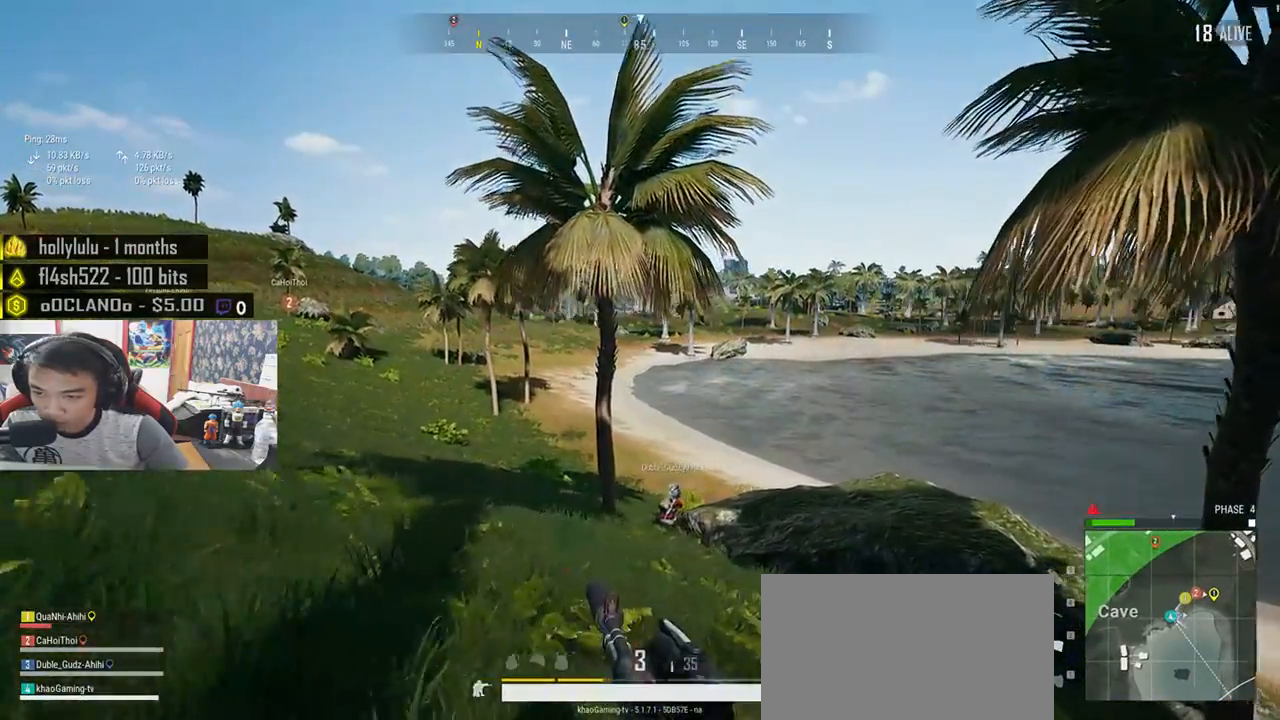
{"keys": ["shift", "w"], "mouse": [], "events": [[333, "d", "up"]]}
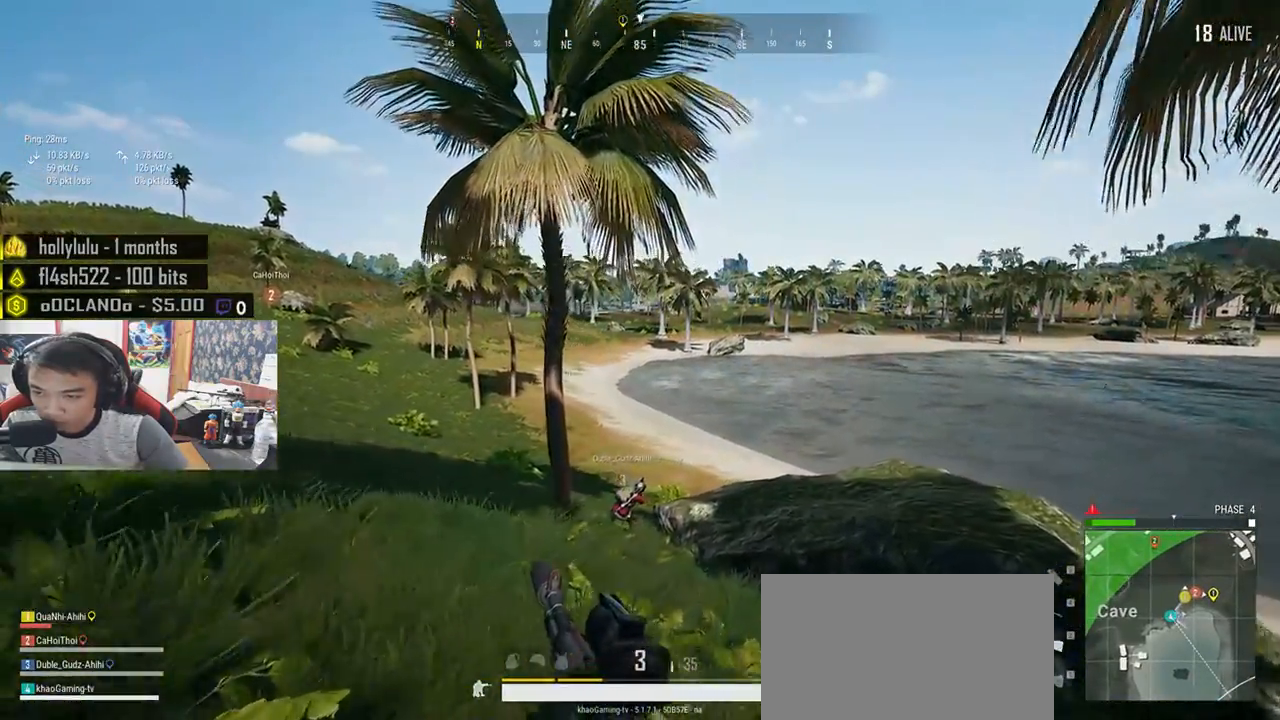
{"keys": ["d", "shift", "w"], "mouse": [], "events": [[50, "d", "down"]]}
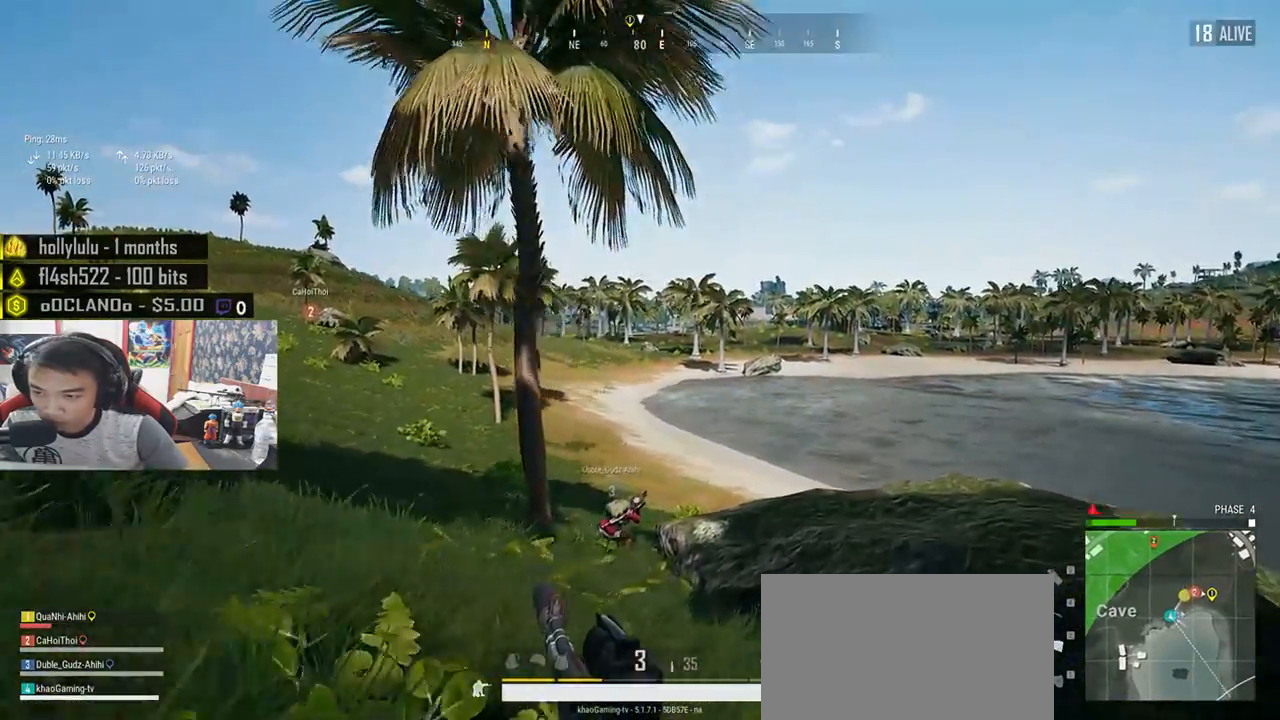
{"keys": ["d", "e"], "mouse": [], "events": [[167, "mouse_right", "down"], [217, "shift", "up"], [250, "d", "up"], [250, "mouse_right", "up"], [367, "e", "down"], [433, "d", "down"], [500, "w", "up"]]}
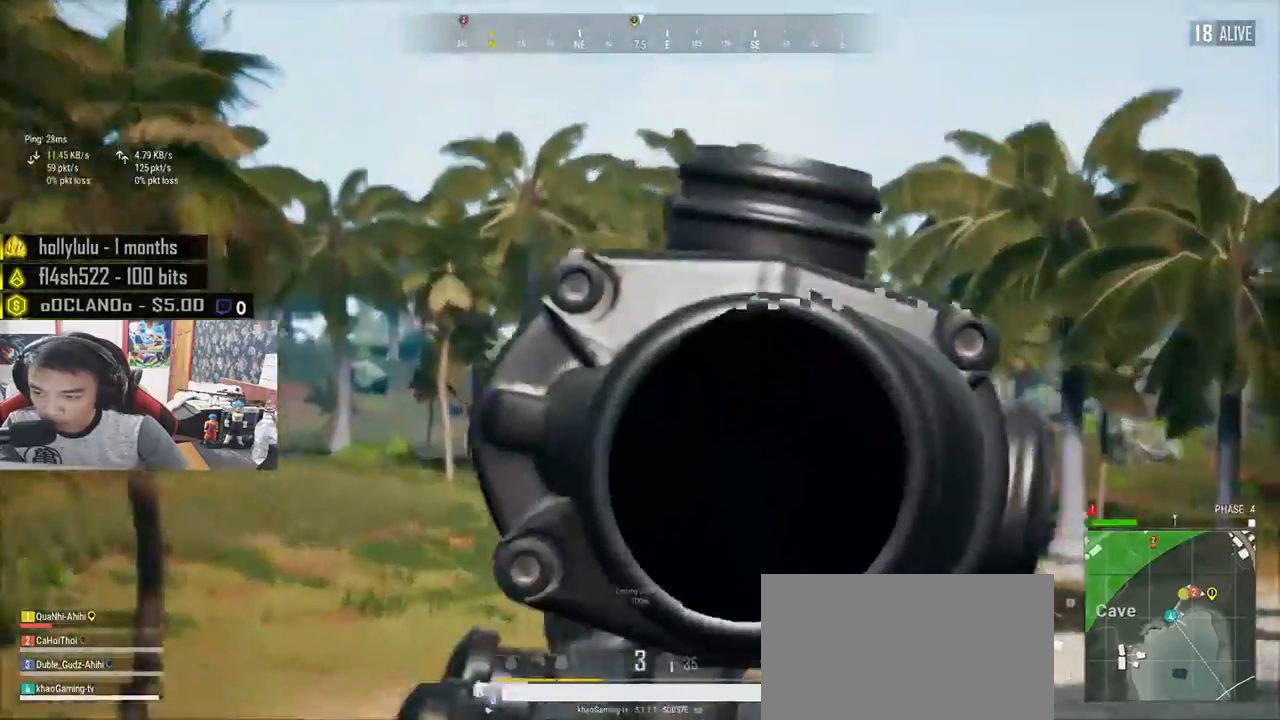
{"keys": ["d", "e"], "mouse": [], "events": []}
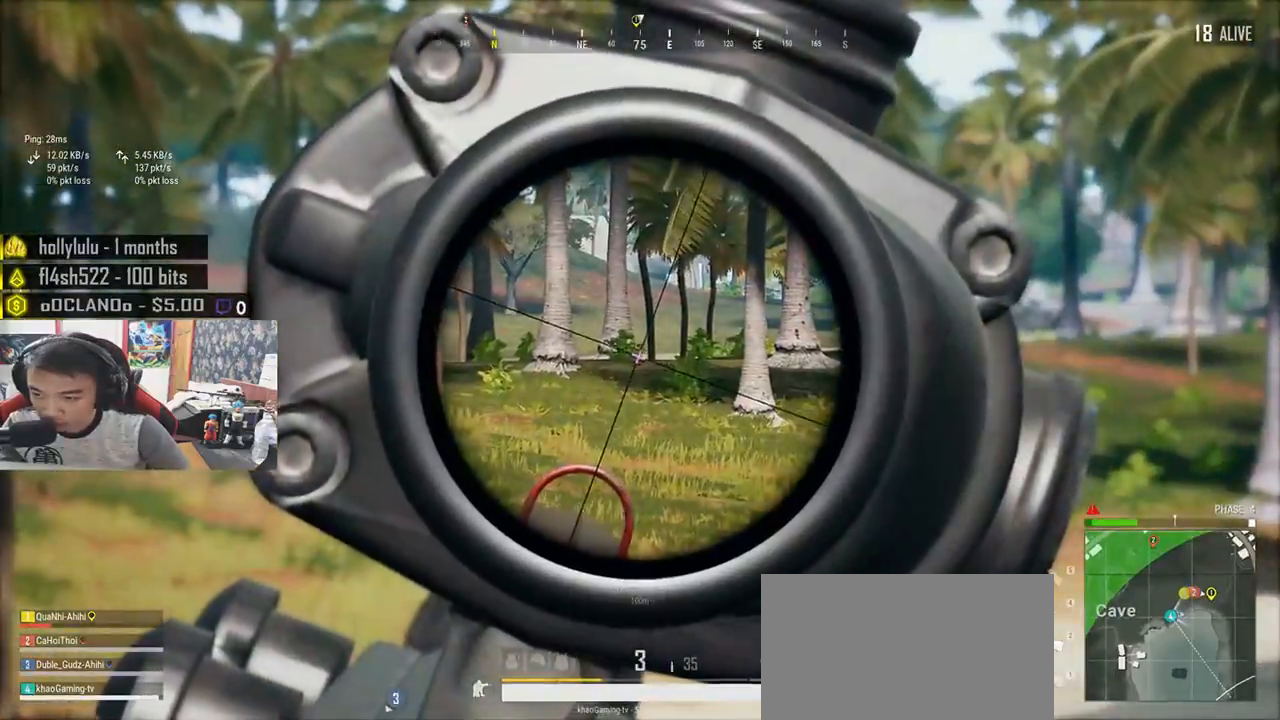
{"keys": ["e"], "mouse": [], "events": [[150, "d", "up"]]}
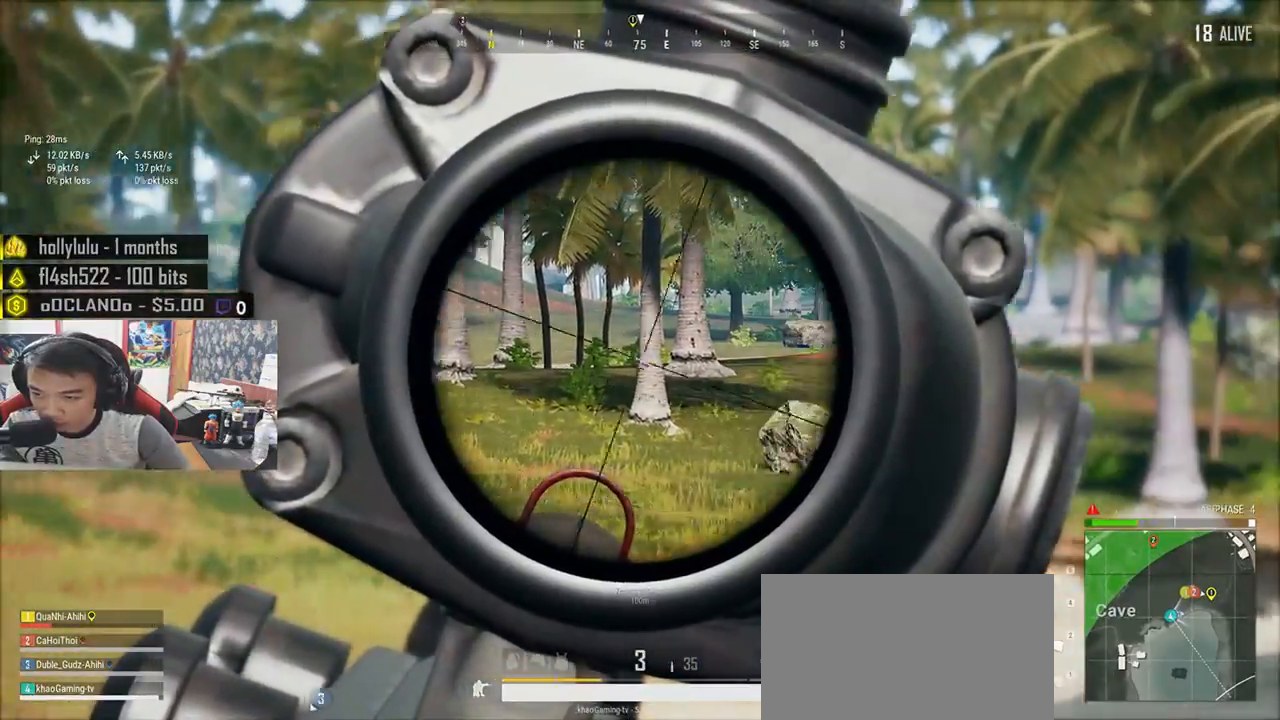
{"keys": ["d", "e"], "mouse": [], "events": [[17, "d", "down"]]}
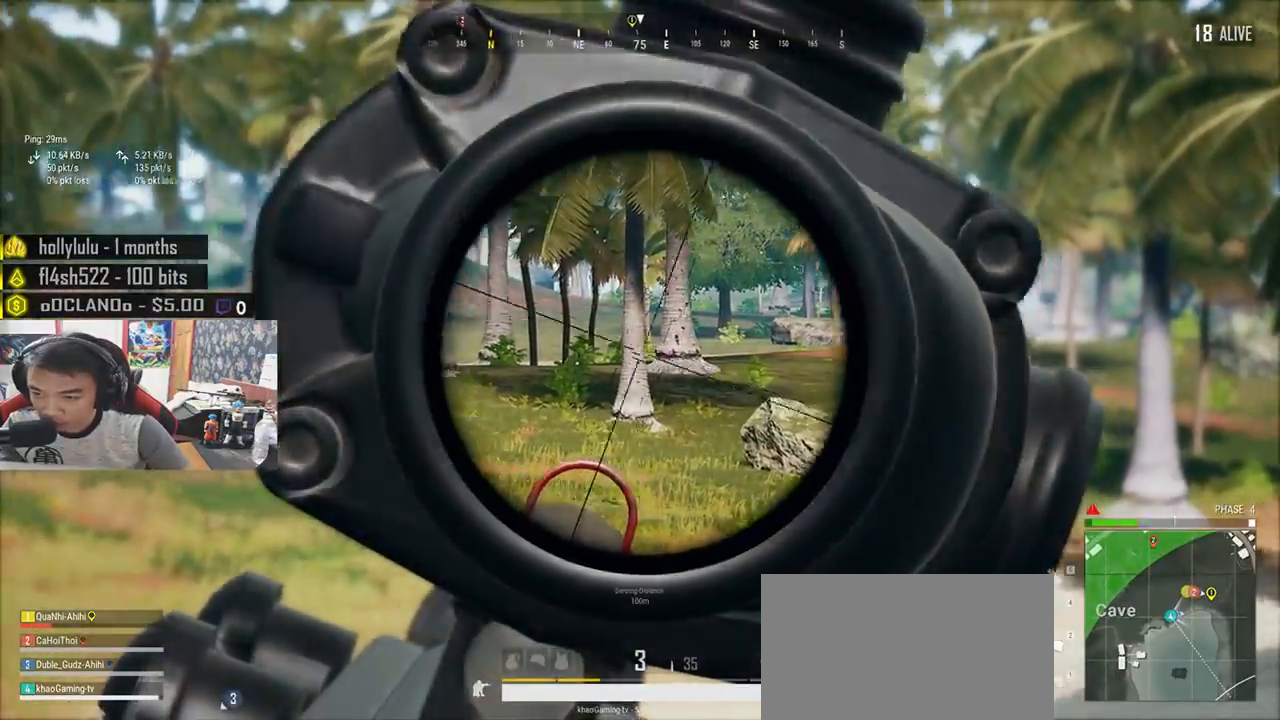
{"keys": ["a"], "mouse": [], "events": [[100, "a", "down"], [100, "d", "up"], [133, "e", "up"]]}
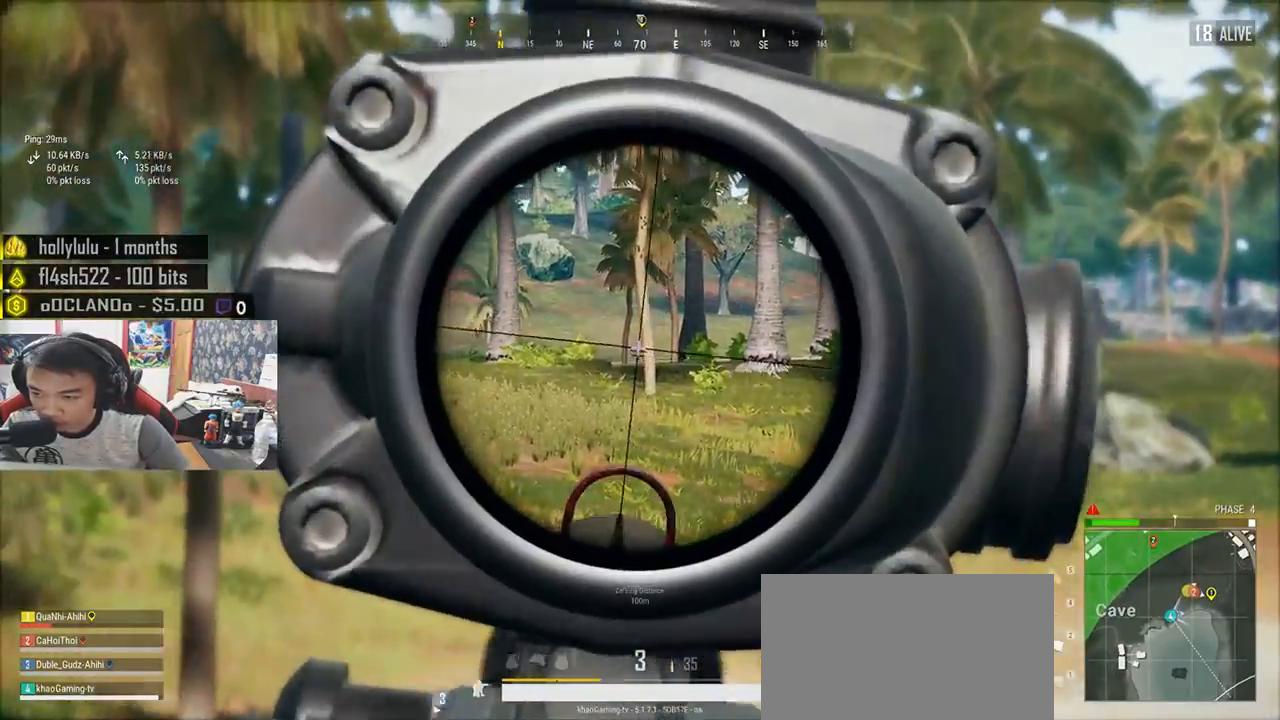
{"keys": ["d"], "mouse": ["right"], "events": [[50, "d", "down"], [83, "a", "up"], [467, "mouse_right", "down"]]}
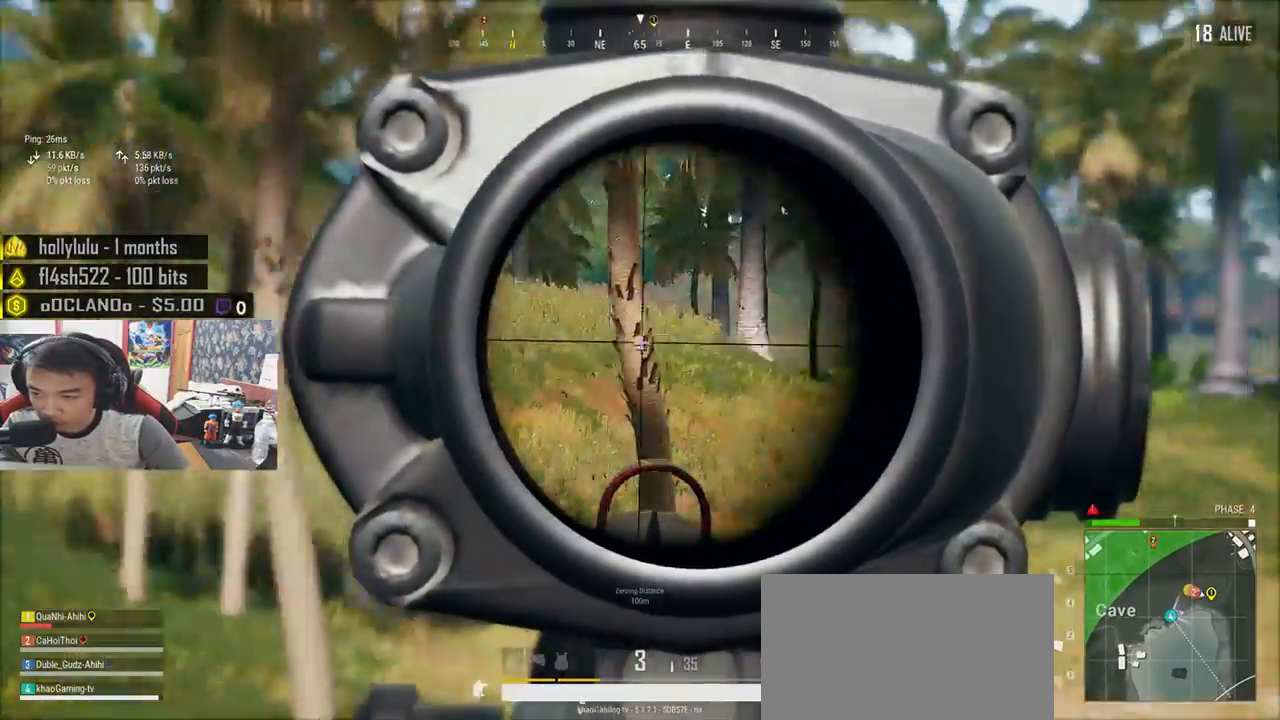
{"keys": ["d", "w"], "mouse": [], "events": [[67, "mouse_right", "up"], [250, "w", "down"]]}
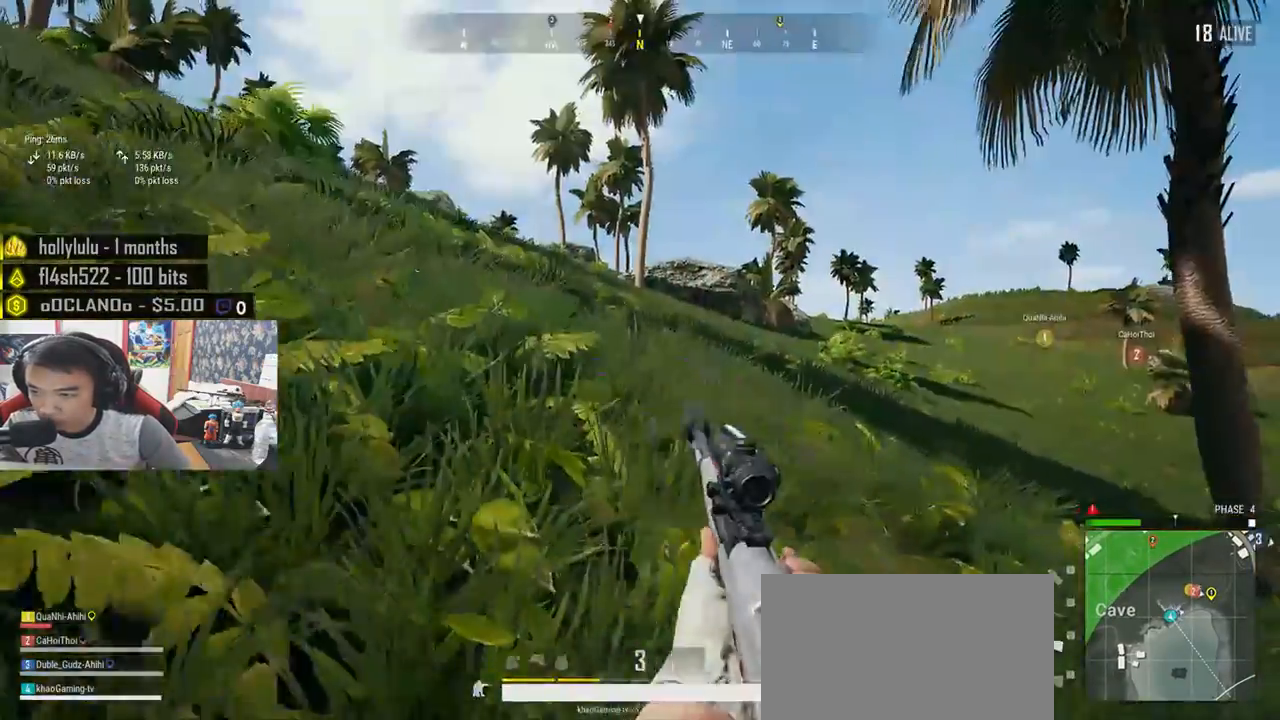
{"keys": ["d", "shift", "w"], "mouse": [], "events": [[367, "shift", "down"]]}
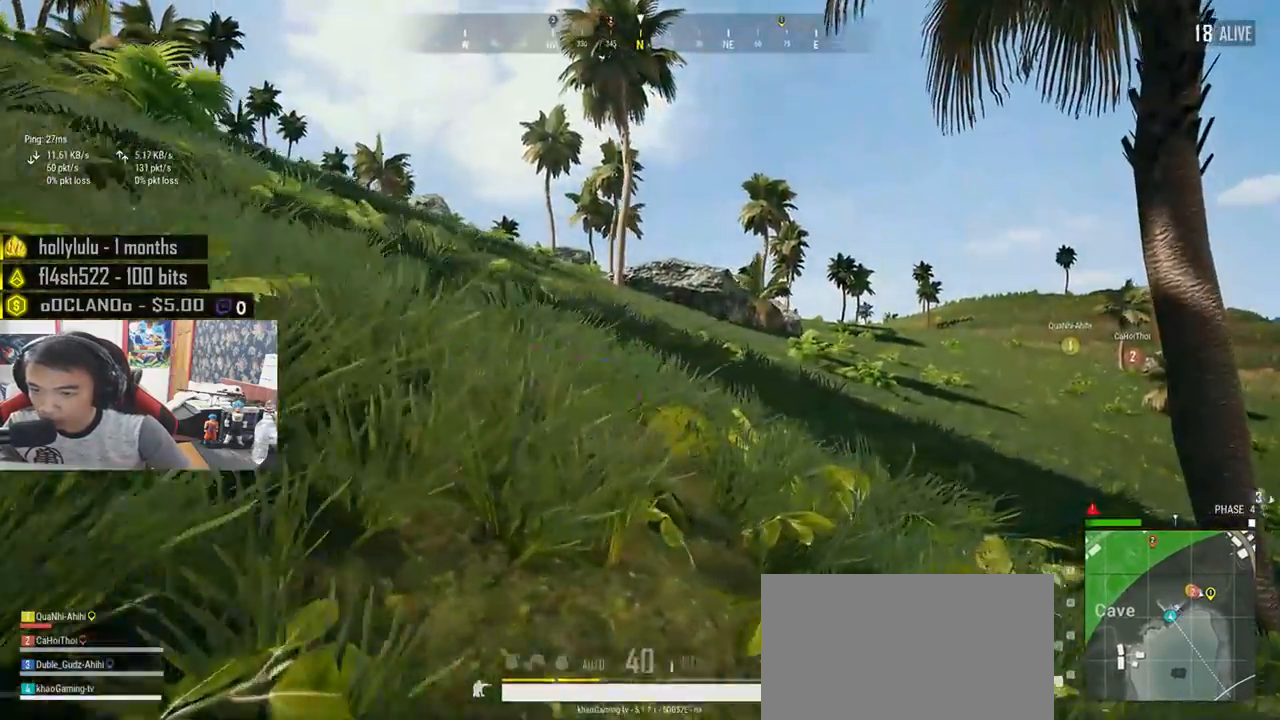
{"keys": ["d", "shift", "w"], "mouse": [], "events": []}
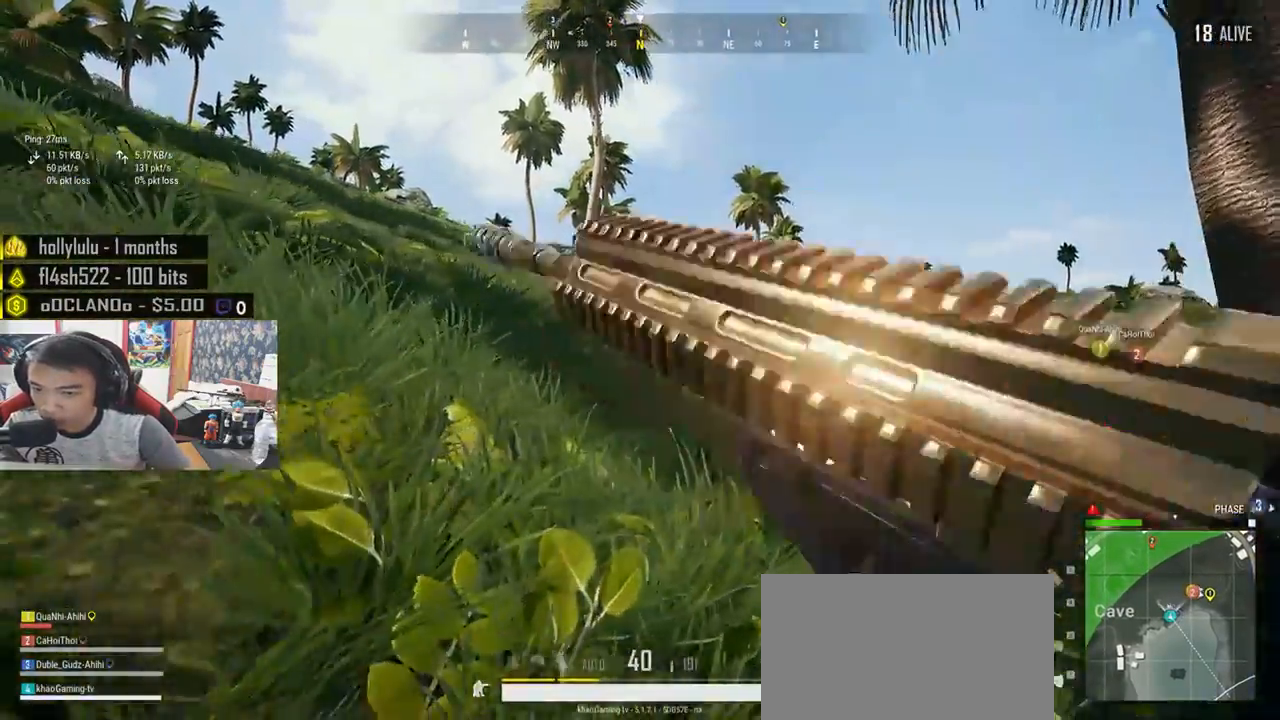
{"keys": ["d", "shift", "w"], "mouse": [], "events": []}
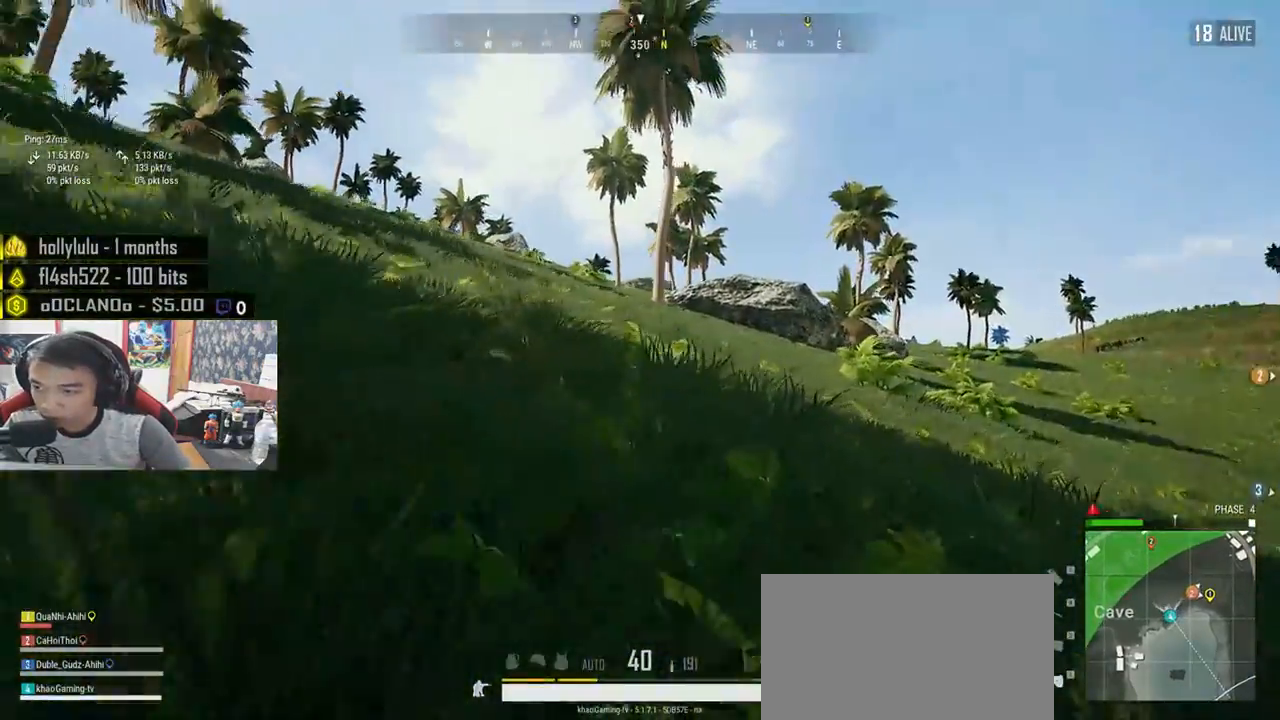
{"keys": ["d", "shift", "w"], "mouse": [], "events": []}
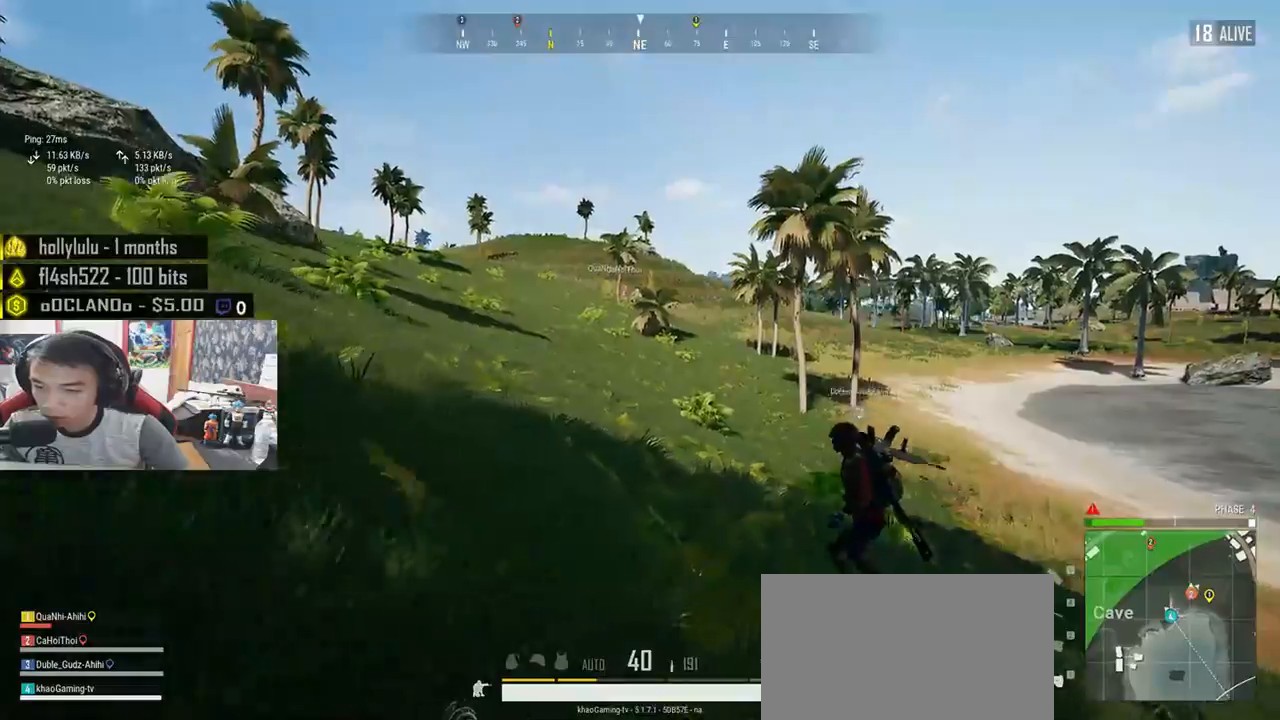
{"keys": ["shift", "w"], "mouse": [], "events": [[217, "d", "up"]]}
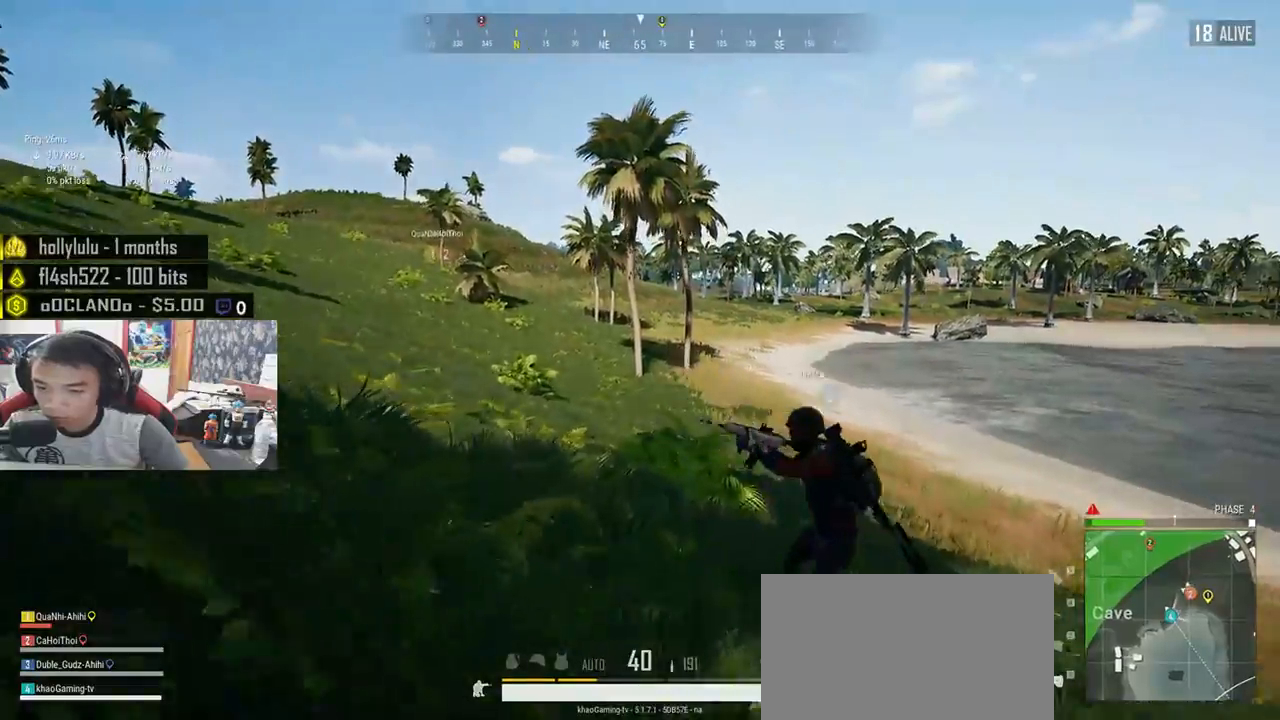
{"keys": ["shift", "w"], "mouse": [], "events": []}
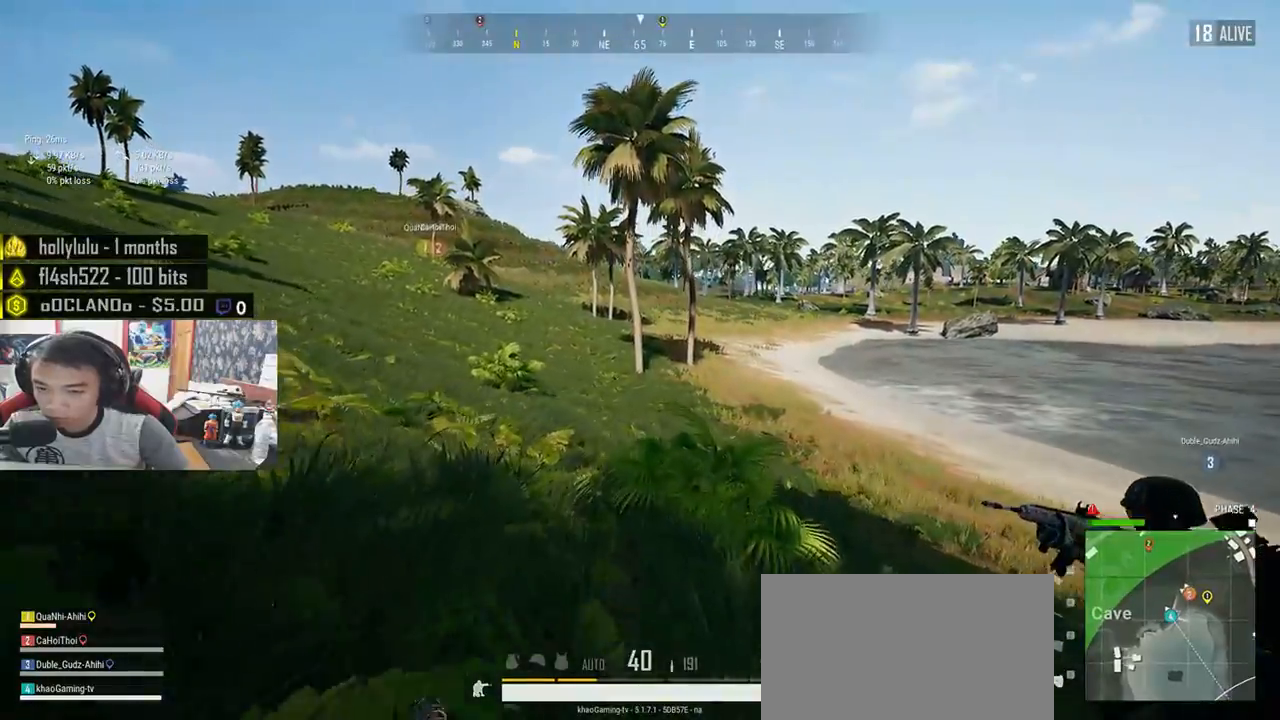
{"keys": ["d", "shift", "w"], "mouse": [], "events": [[133, "d", "down"]]}
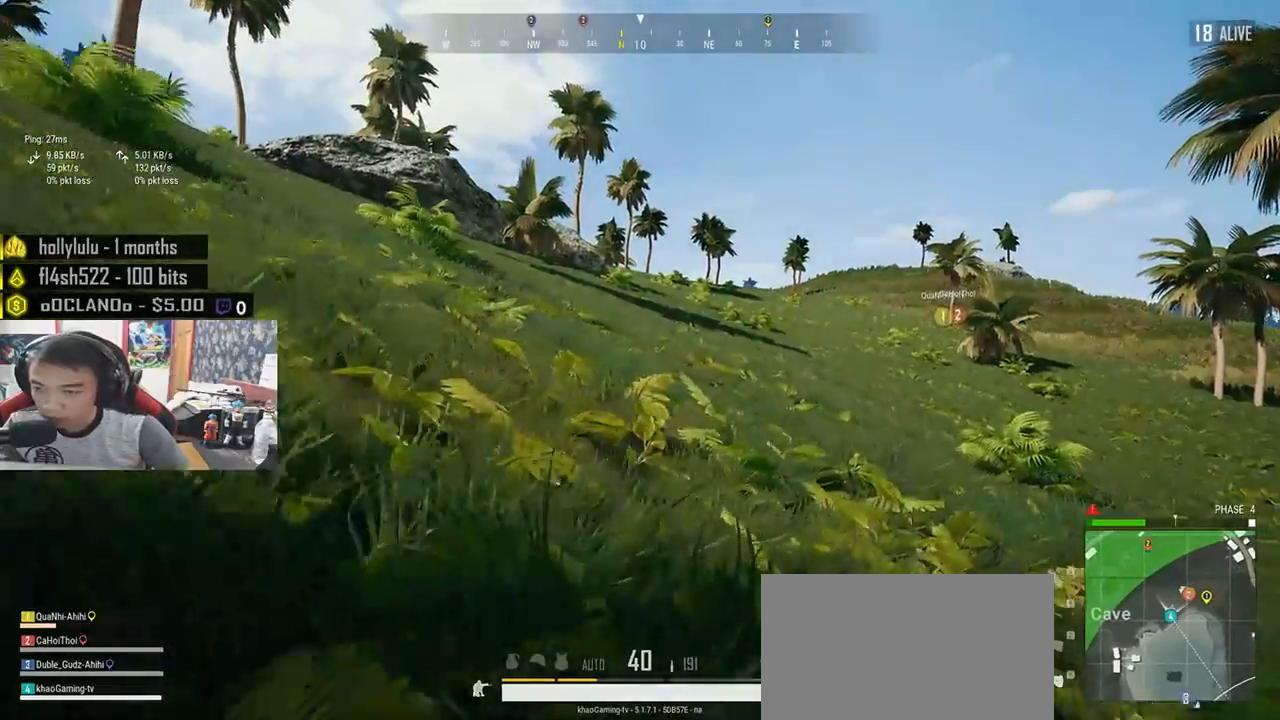
{"keys": ["d", "shift", "w"], "mouse": [], "events": []}
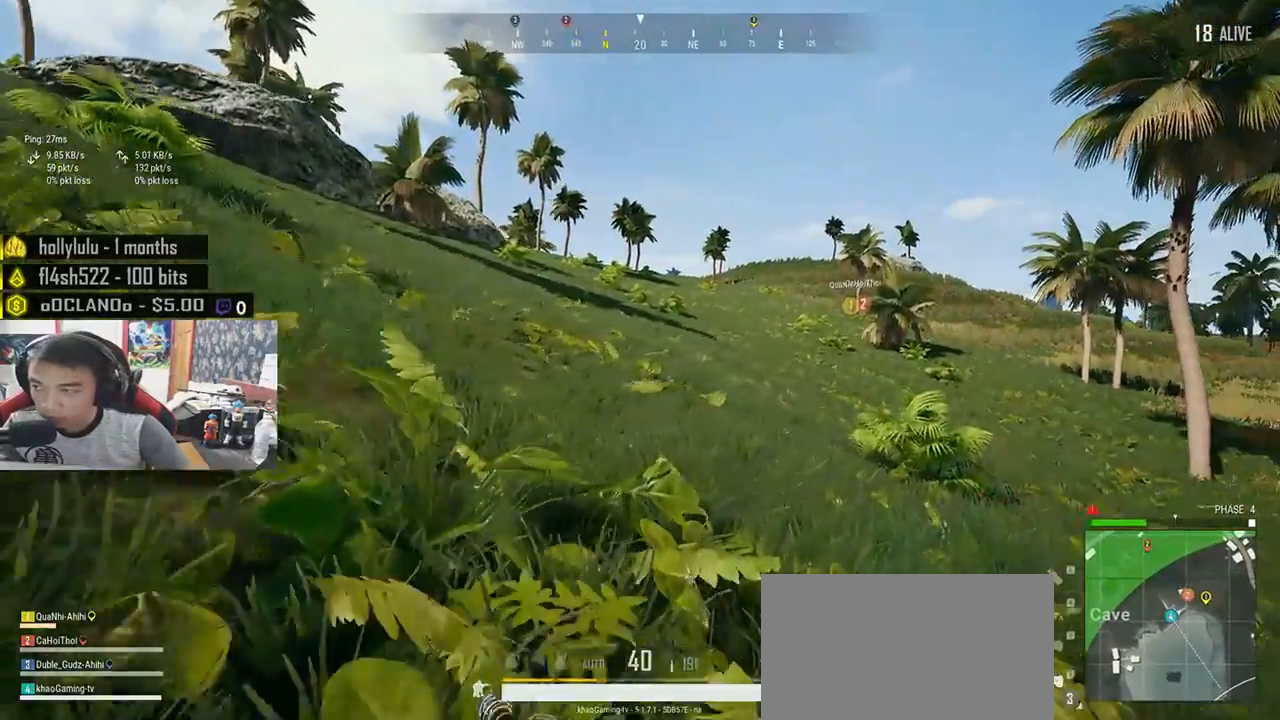
{"keys": ["ctrl", "d", "shift", "w"], "mouse": [], "events": [[383, "ctrl", "down"]]}
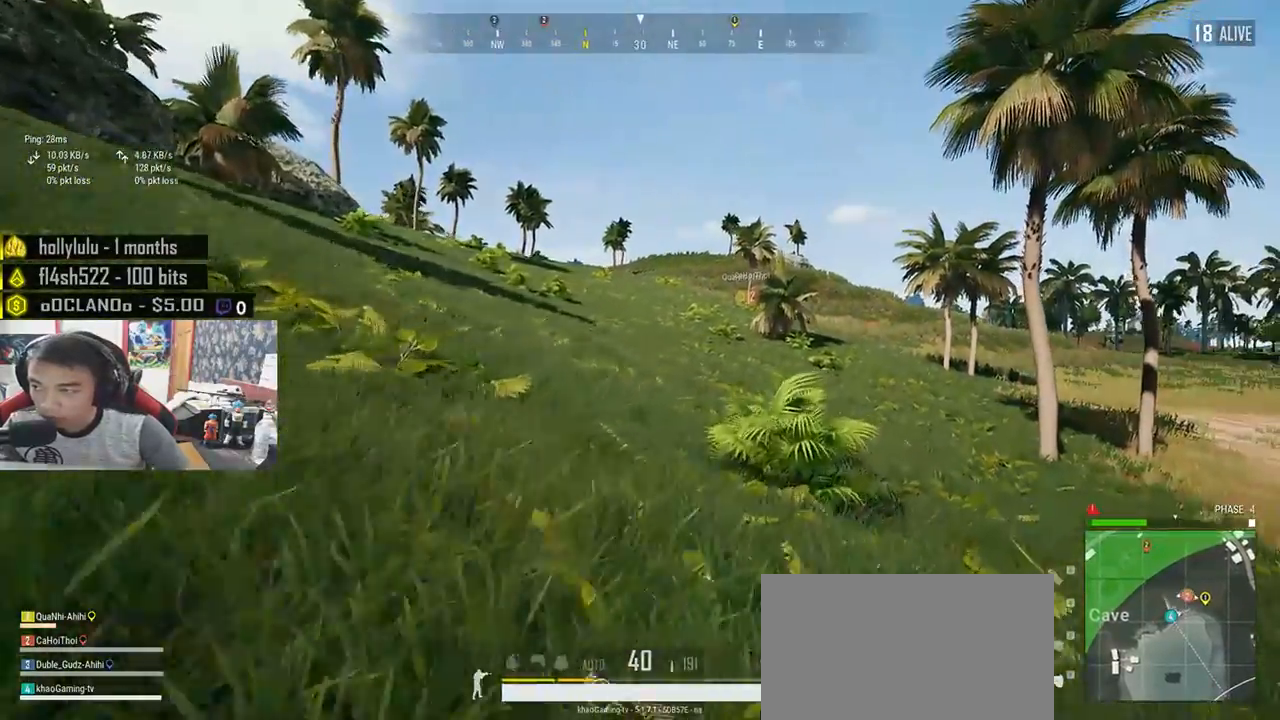
{"keys": ["shift", "w"], "mouse": [], "events": [[33, "ctrl", "up"], [333, "d", "up"]]}
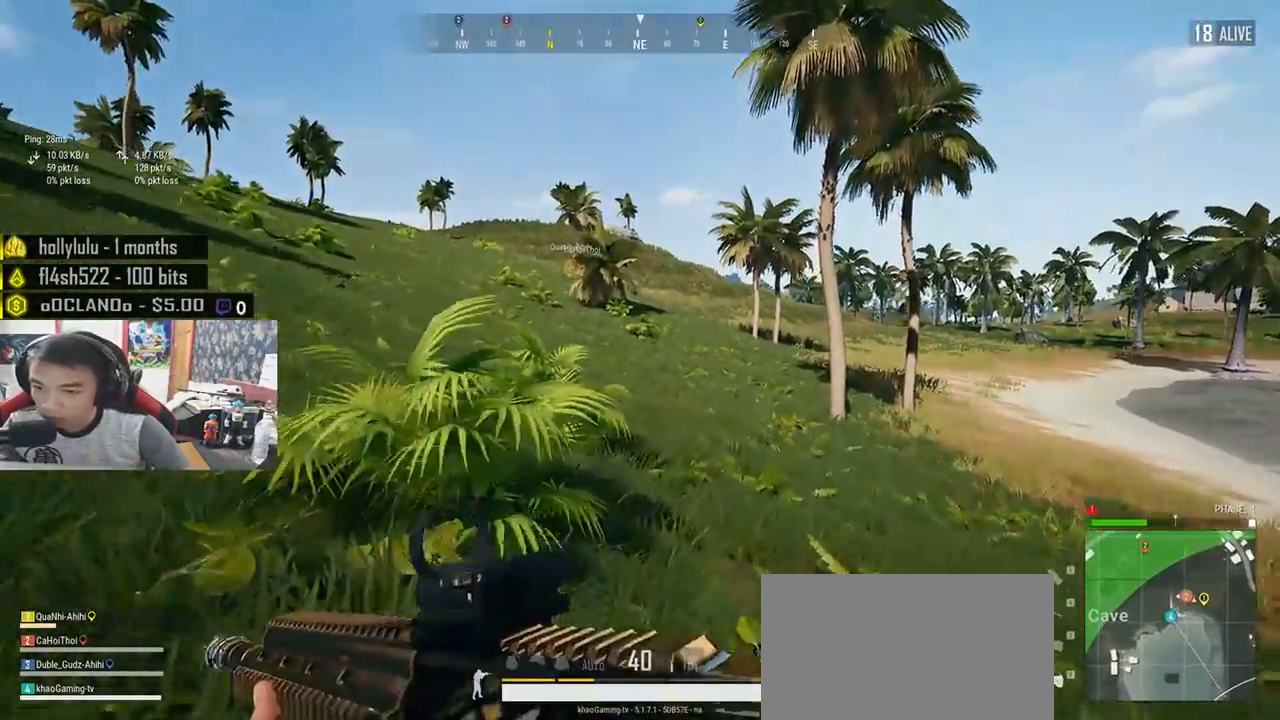
{"keys": ["shift", "w"], "mouse": [], "events": []}
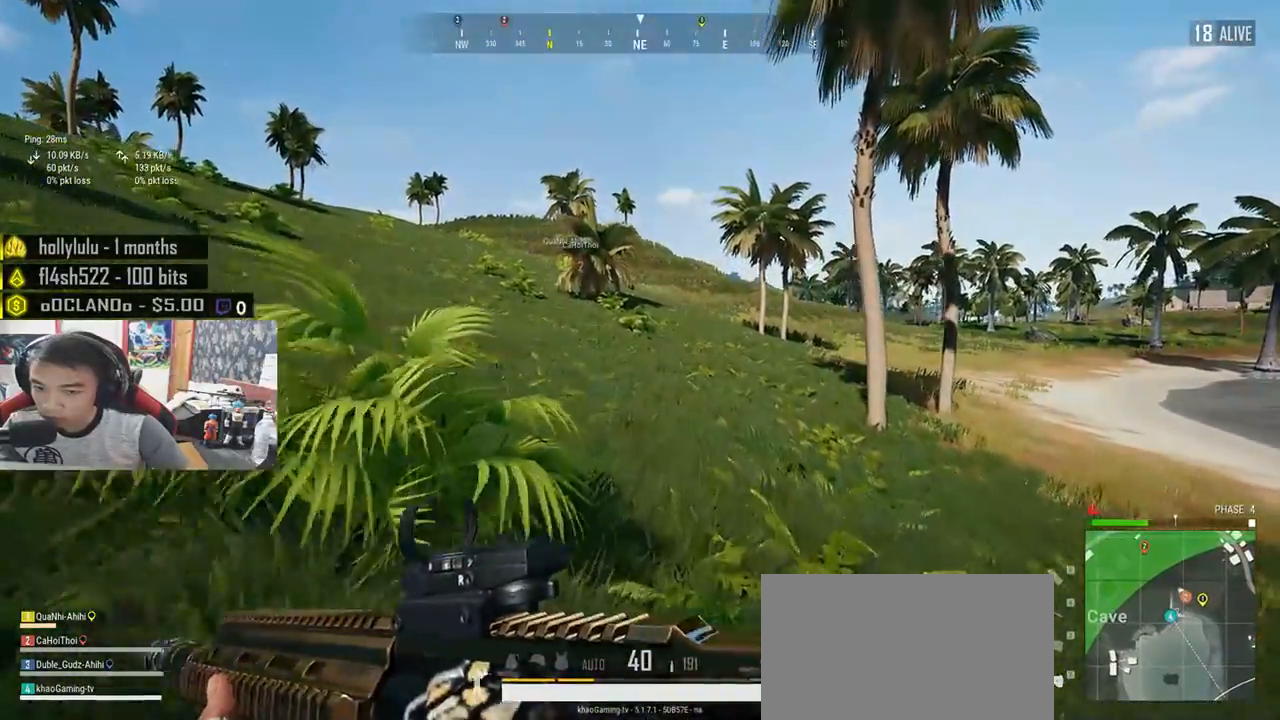
{"keys": ["shift", "w"], "mouse": [], "events": []}
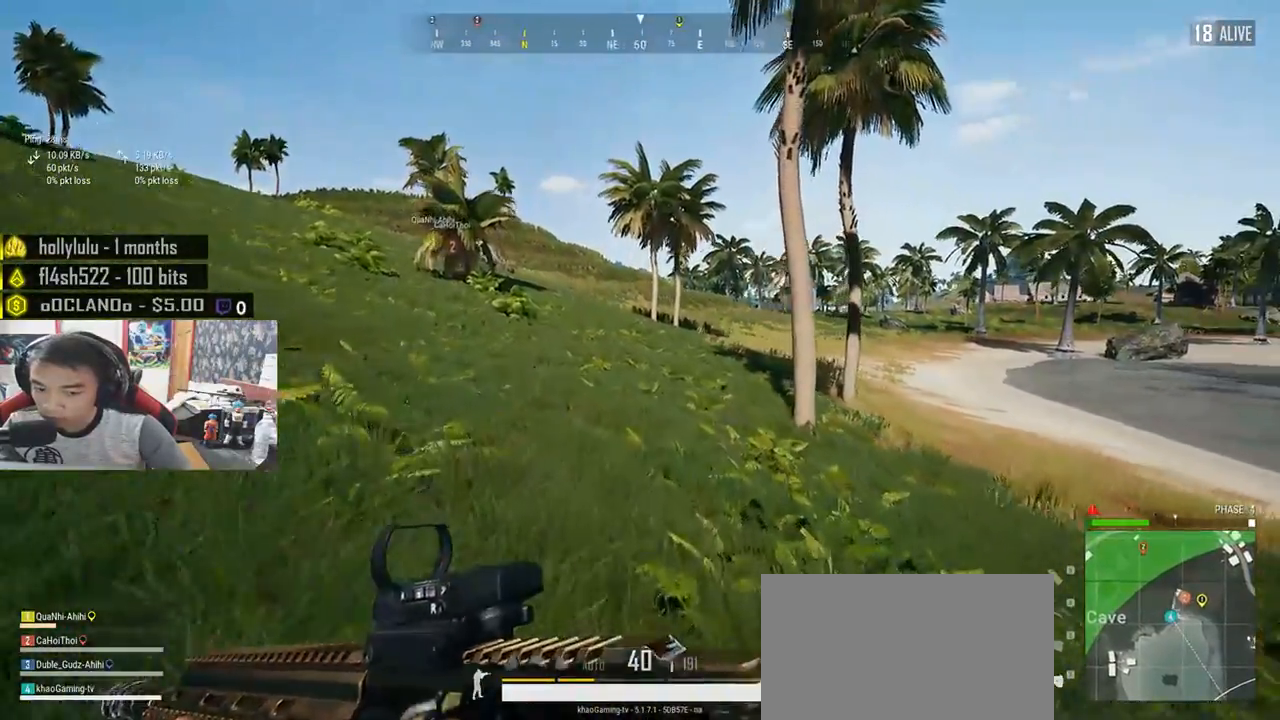
{"keys": ["shift", "w"], "mouse": [], "events": []}
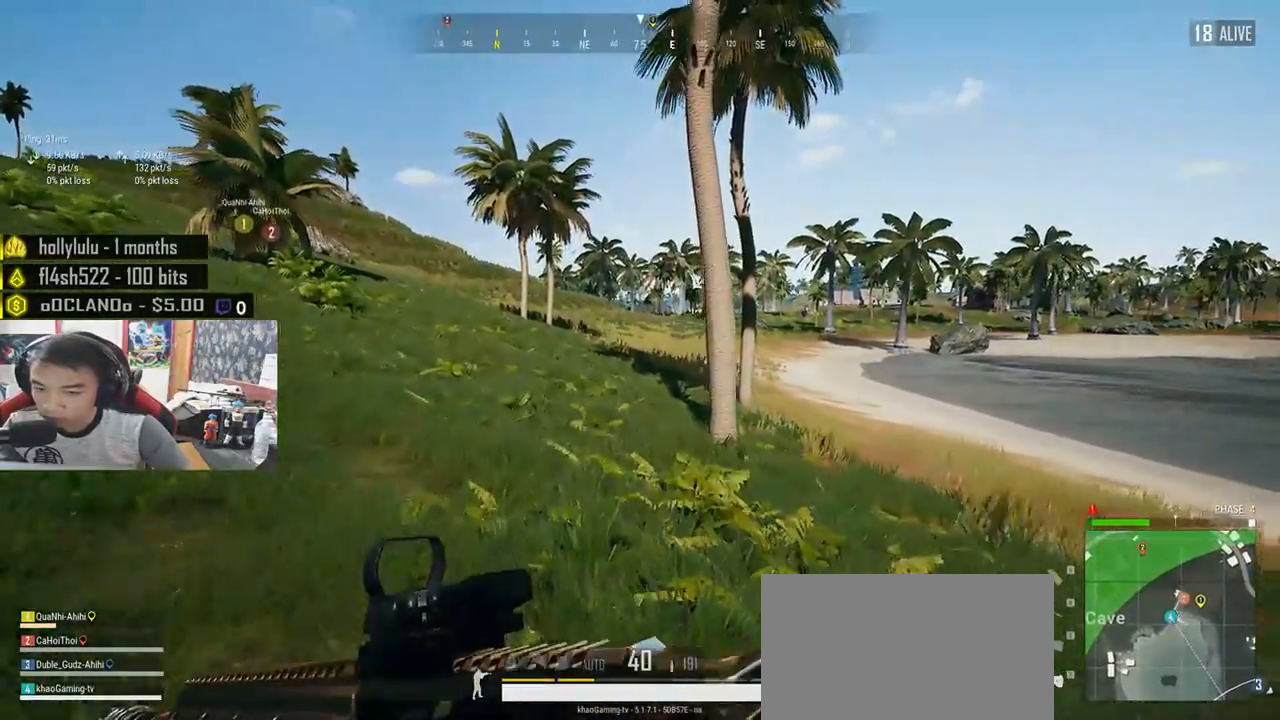
{"keys": ["shift", "w"], "mouse": [], "events": []}
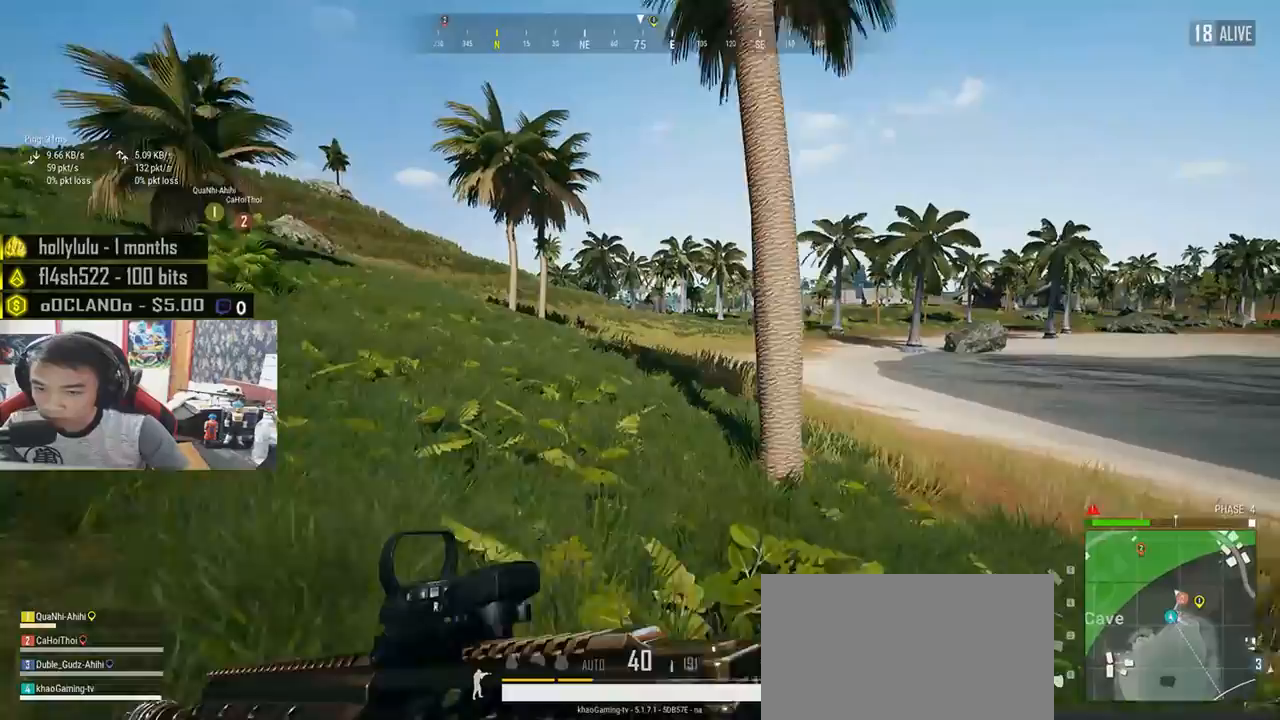
{"keys": ["shift", "w"], "mouse": [], "events": []}
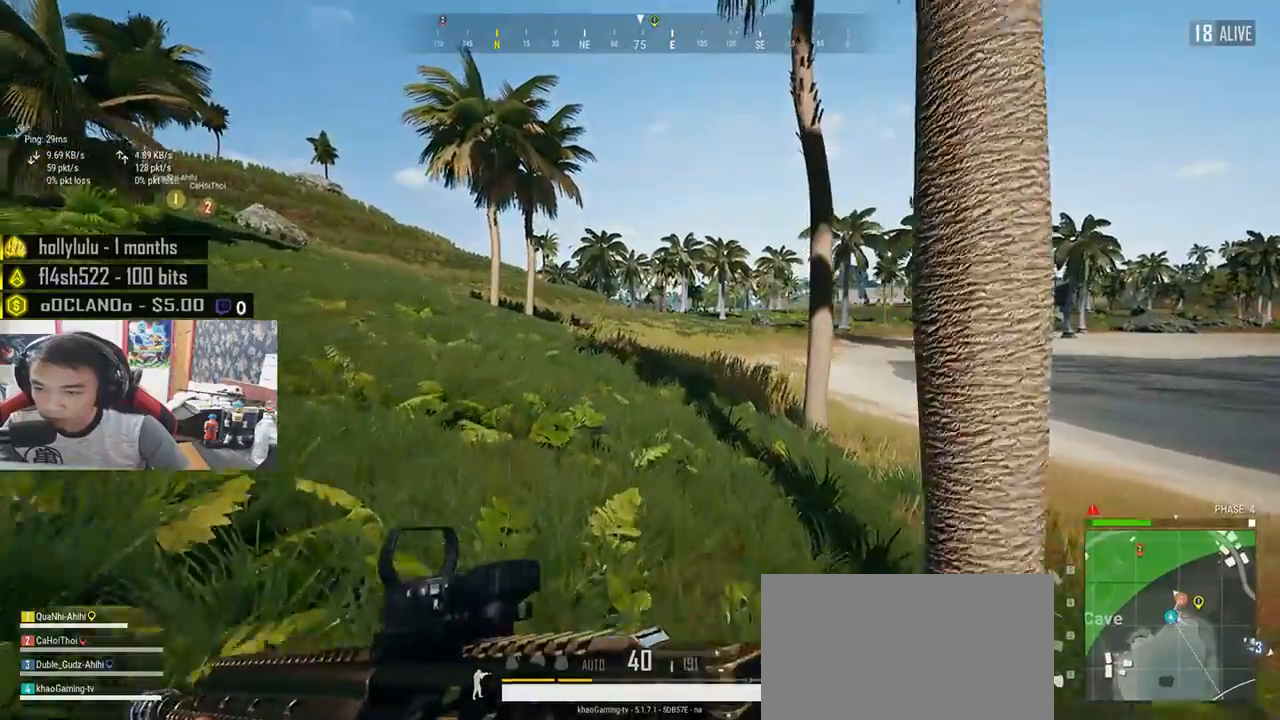
{"keys": ["d", "shift", "w"], "mouse": [], "events": [[250, "d", "down"]]}
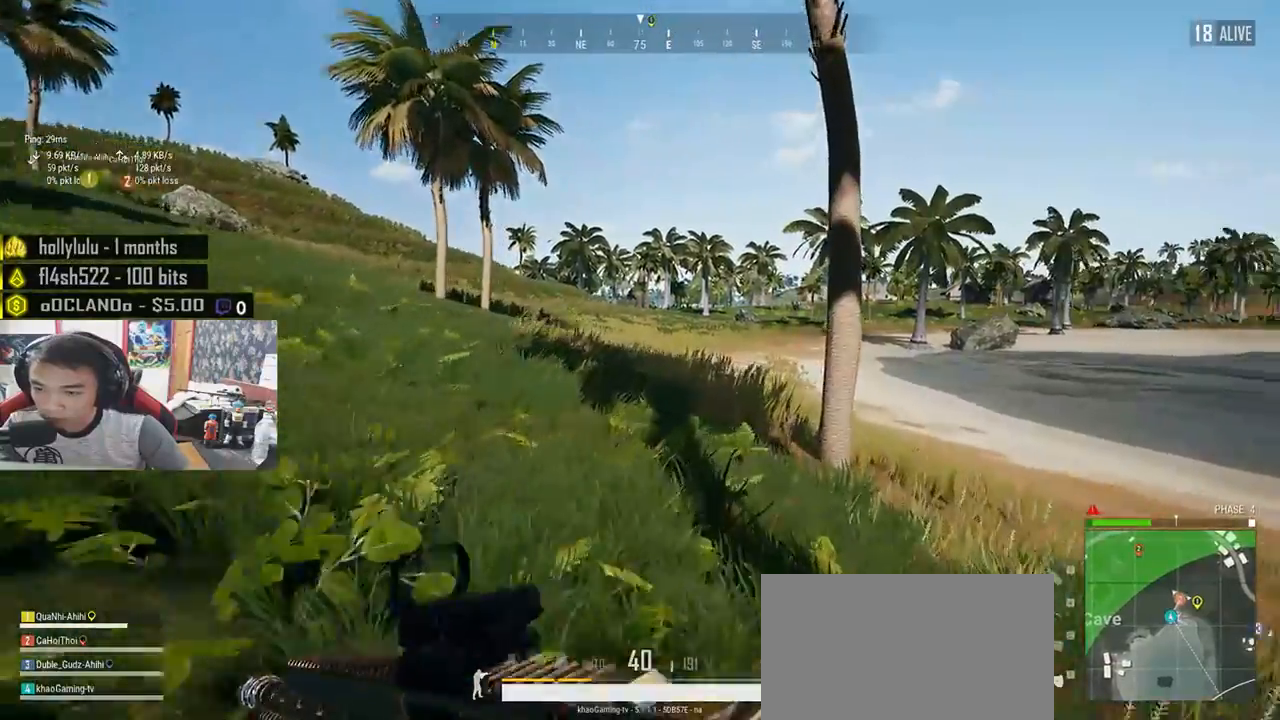
{"keys": ["d", "shift", "w"], "mouse": [], "events": []}